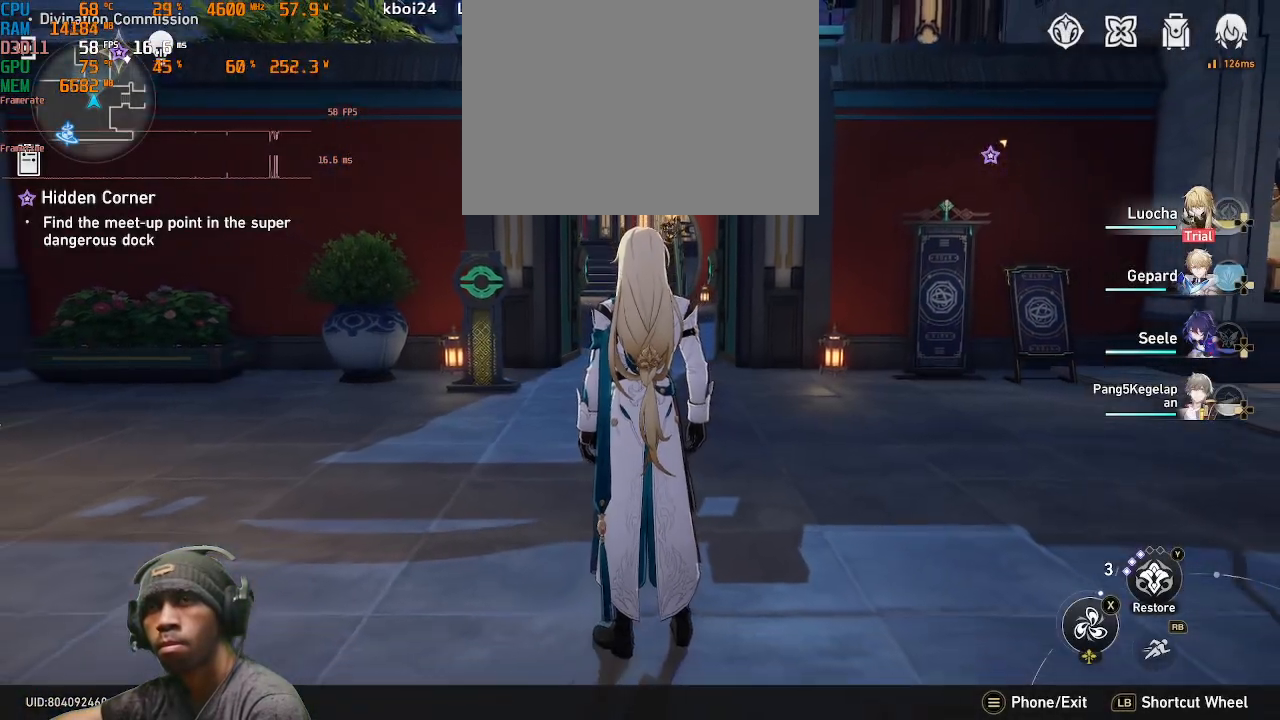
Gameplay with a controller (PlayStation layout); each line is a JSON object with the inputs held at the frame after it. "events" lists button and stick changes between this image and that frame as [ms after this image, input, new state], when the widget could be followed in between. Not read: CROSS R2 TOUCHPAD.
{"buttons": [], "left_stick": "center", "right_stick": "center", "events": [[17, "right_stick", "left"], [217, "right_stick", "center"]]}
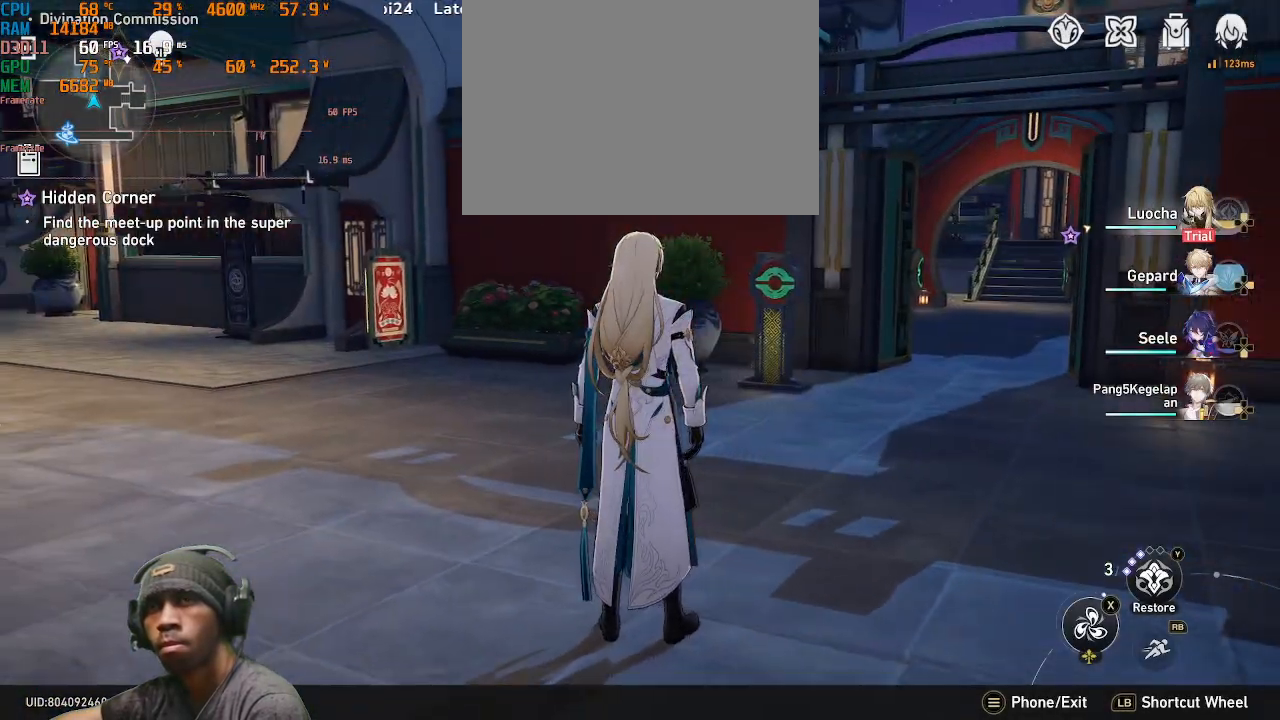
{"buttons": [], "left_stick": "up", "right_stick": "right", "events": [[50, "left_stick", "up"], [467, "right_stick", "right"]]}
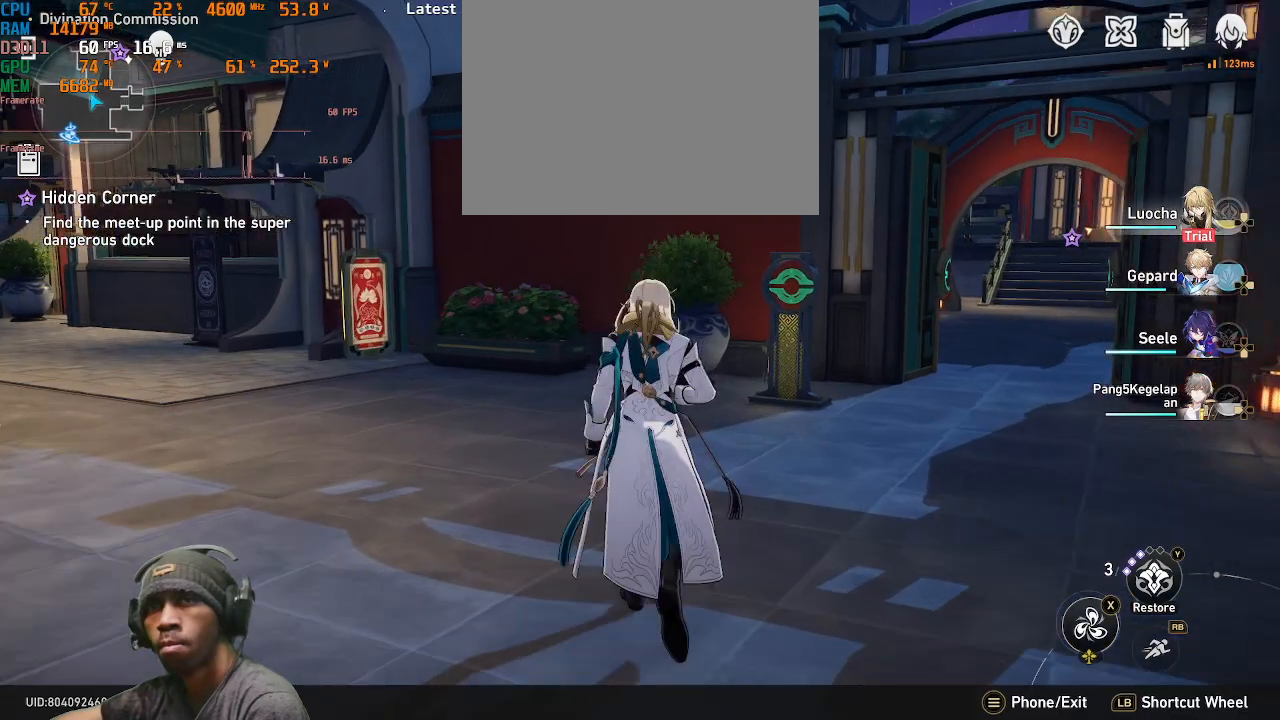
{"buttons": [], "left_stick": "up", "right_stick": "center", "events": [[250, "right_stick", "center"]]}
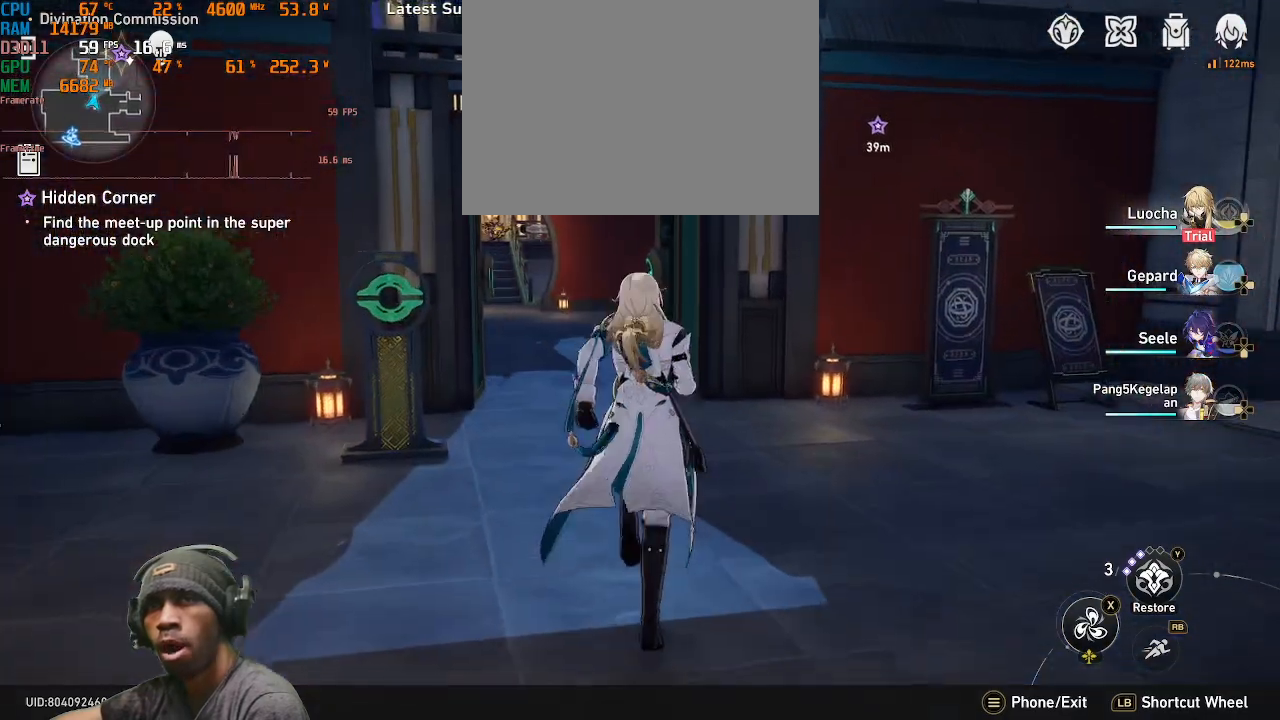
{"buttons": [], "left_stick": "up", "right_stick": "center", "events": [[383, "R1", "down"], [500, "R1", "up"]]}
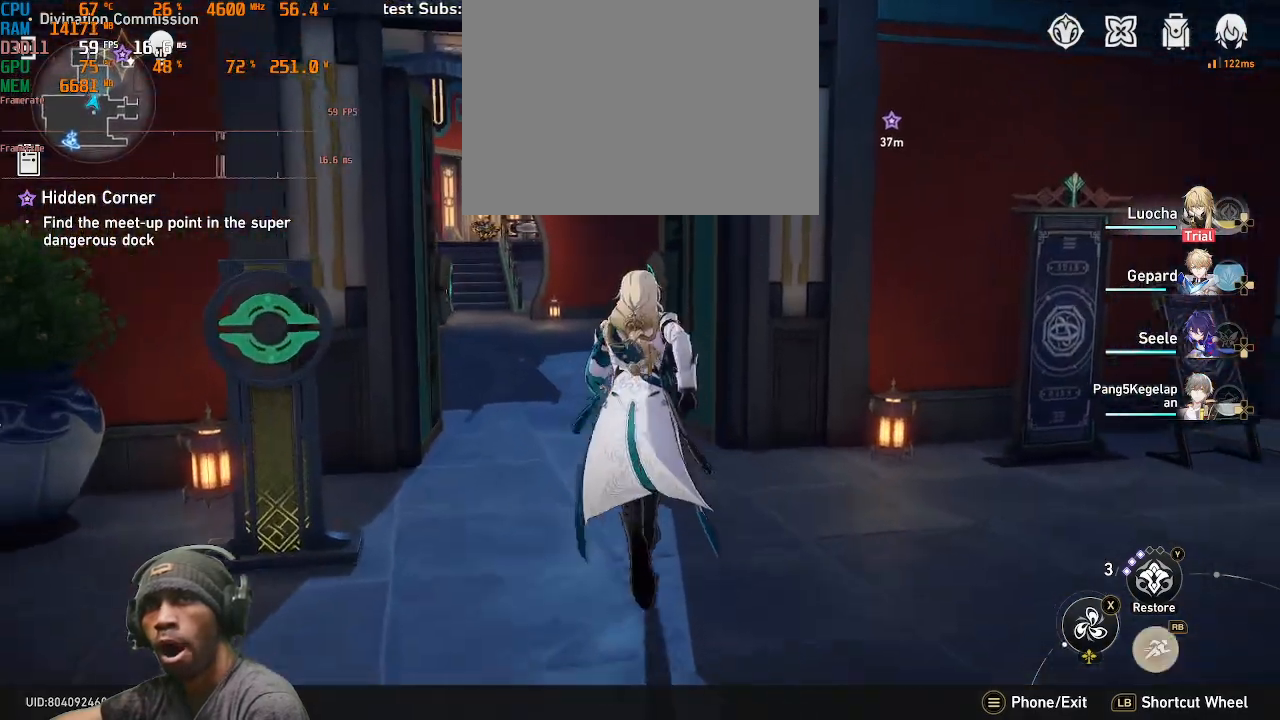
{"buttons": [], "left_stick": "up", "right_stick": "center", "events": []}
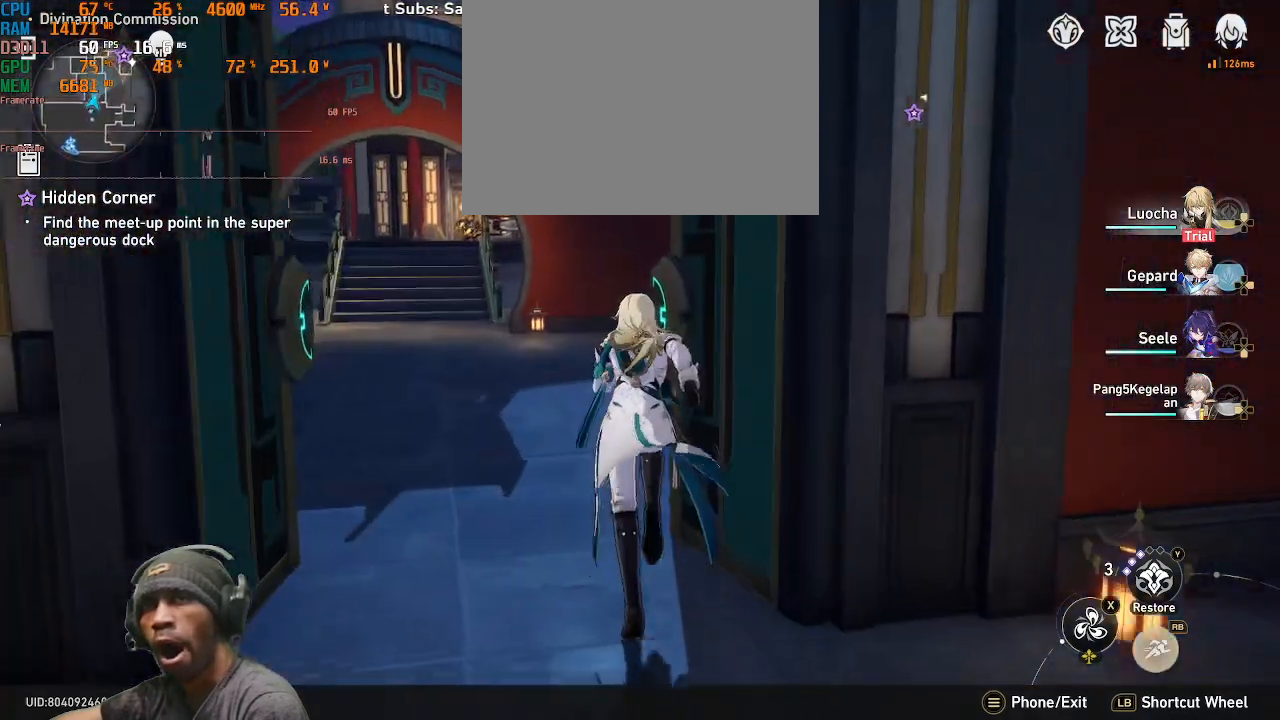
{"buttons": [], "left_stick": "down-right", "right_stick": "center", "events": [[200, "right_stick", "right"], [383, "left_stick", "down-right"], [467, "right_stick", "center"]]}
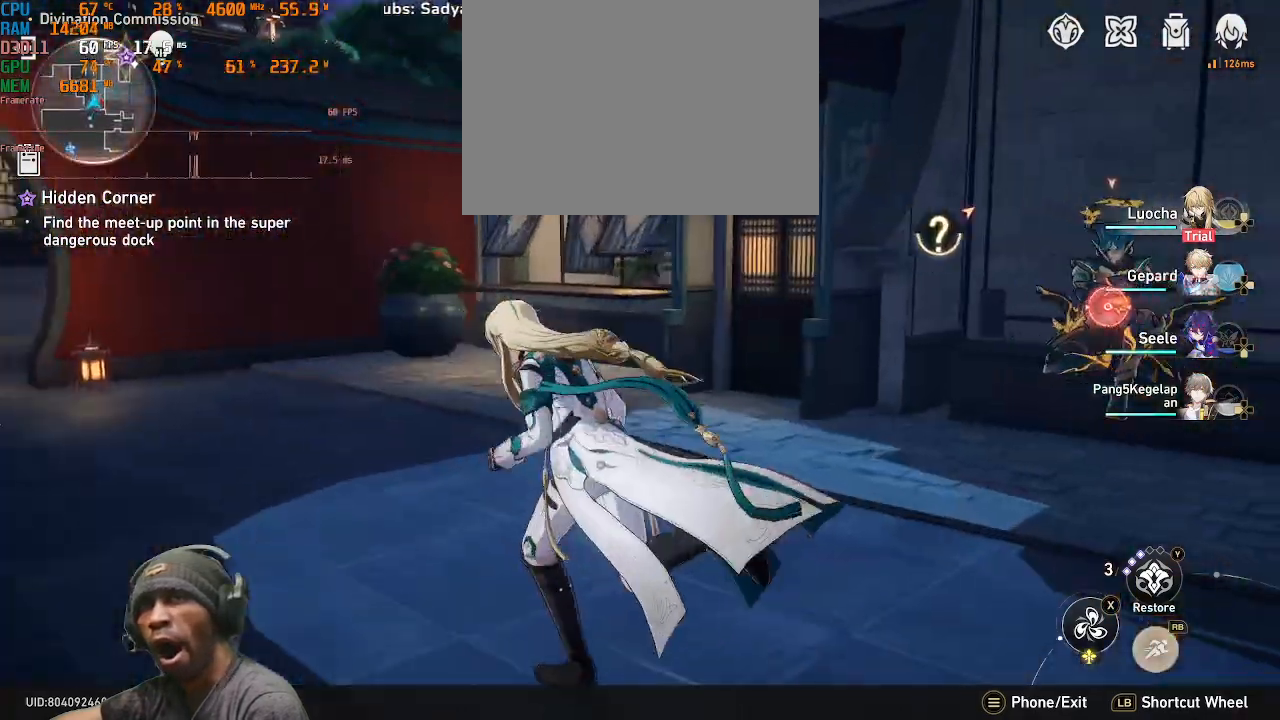
{"buttons": [], "left_stick": "right", "right_stick": "center", "events": [[117, "left_stick", "right"], [200, "right_stick", "left"], [450, "right_stick", "center"]]}
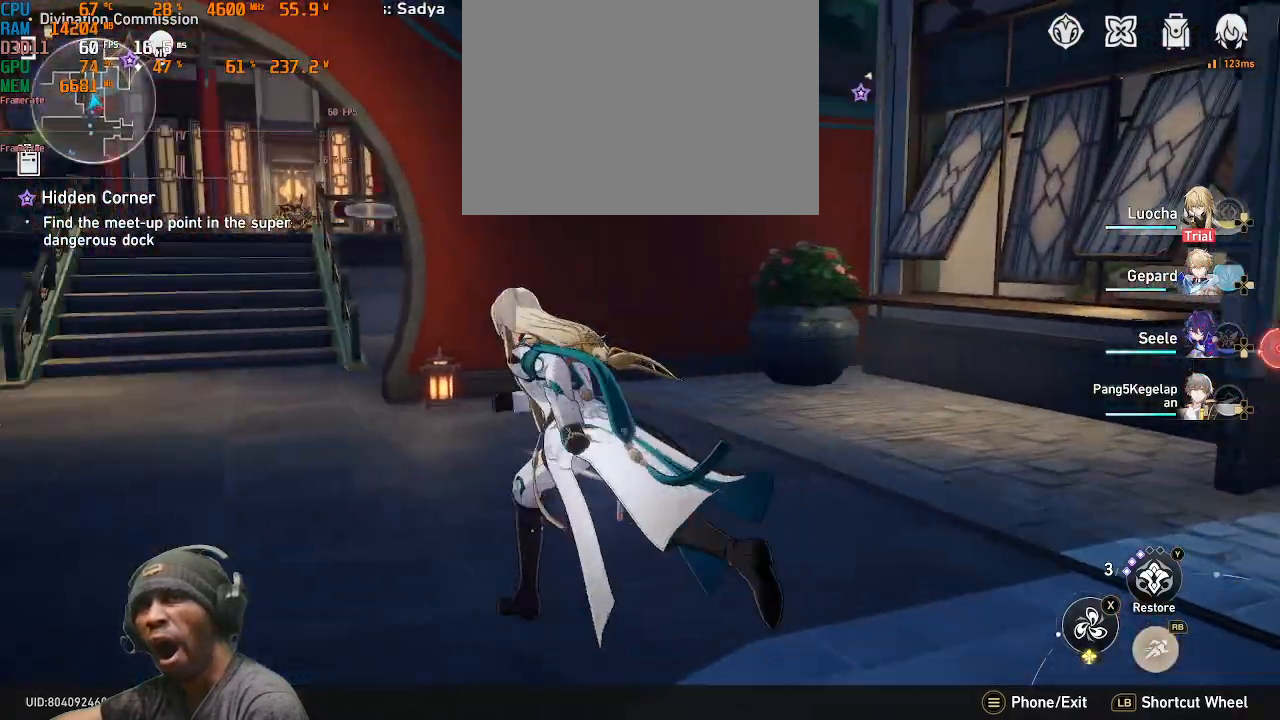
{"buttons": [], "left_stick": "center", "right_stick": "right", "events": [[283, "left_stick", "up"], [333, "left_stick", "center"], [367, "right_stick", "right"]]}
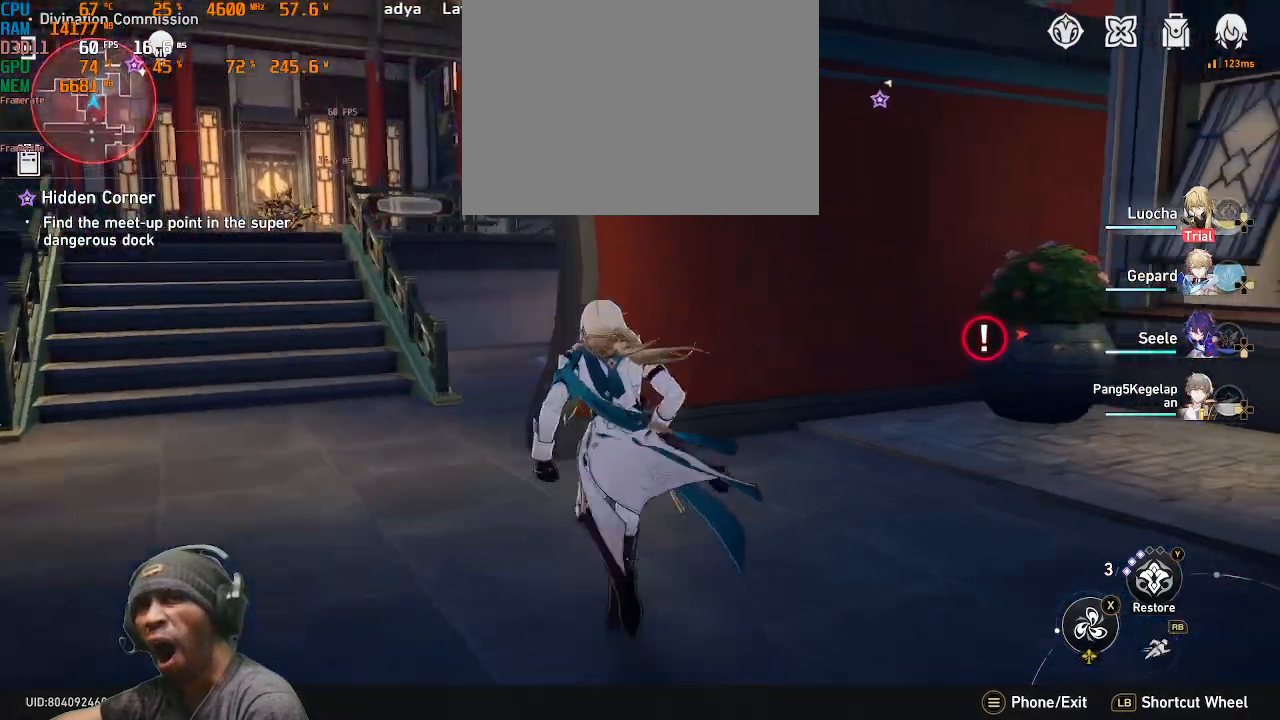
{"buttons": [], "left_stick": "center", "right_stick": "right", "events": []}
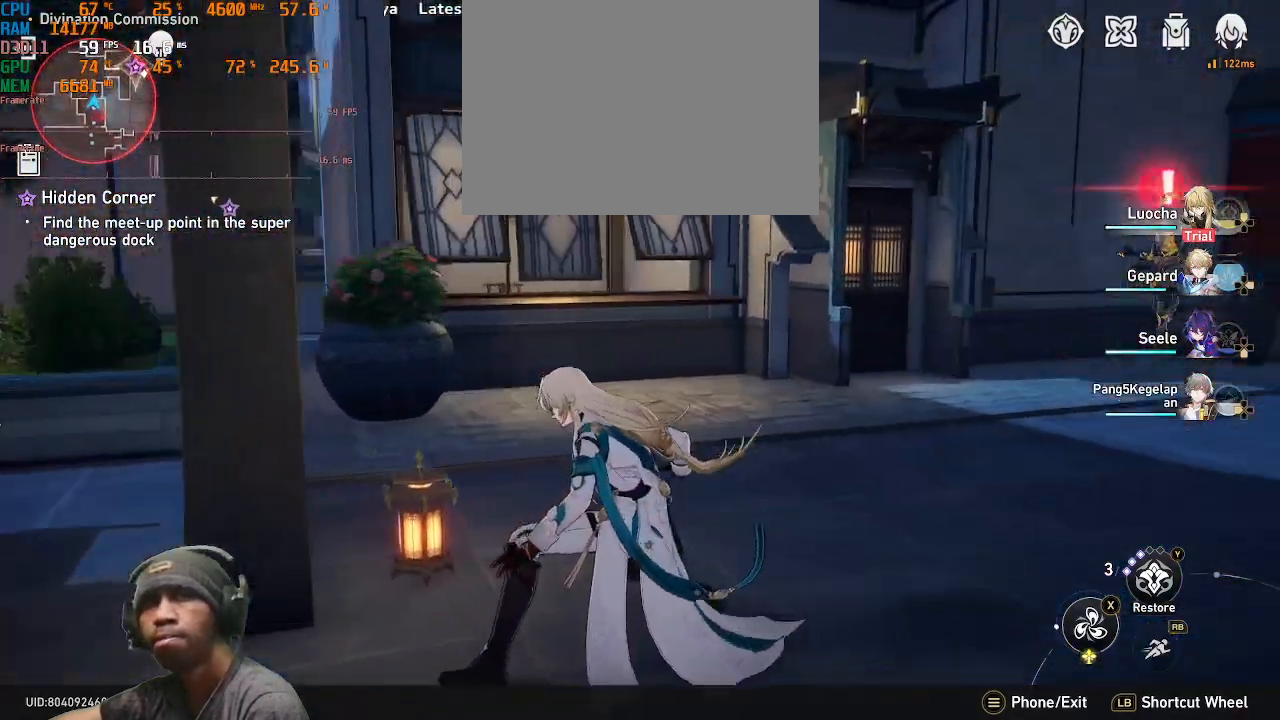
{"buttons": [], "left_stick": "up-right", "right_stick": "center", "events": [[100, "left_stick", "down"], [100, "right_stick", "center"], [483, "left_stick", "up-right"]]}
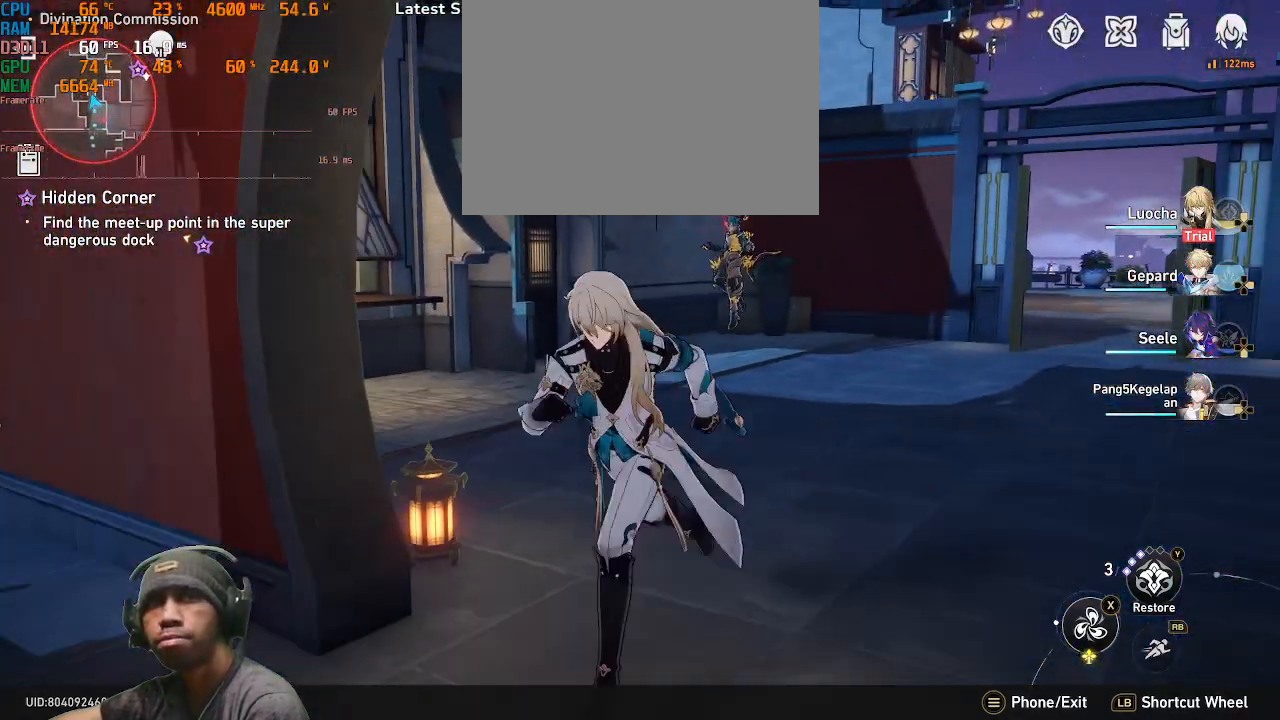
{"buttons": [], "left_stick": "right", "right_stick": "center", "events": [[183, "left_stick", "right"], [283, "left_stick", "left"], [333, "left_stick", "down-right"], [483, "left_stick", "right"]]}
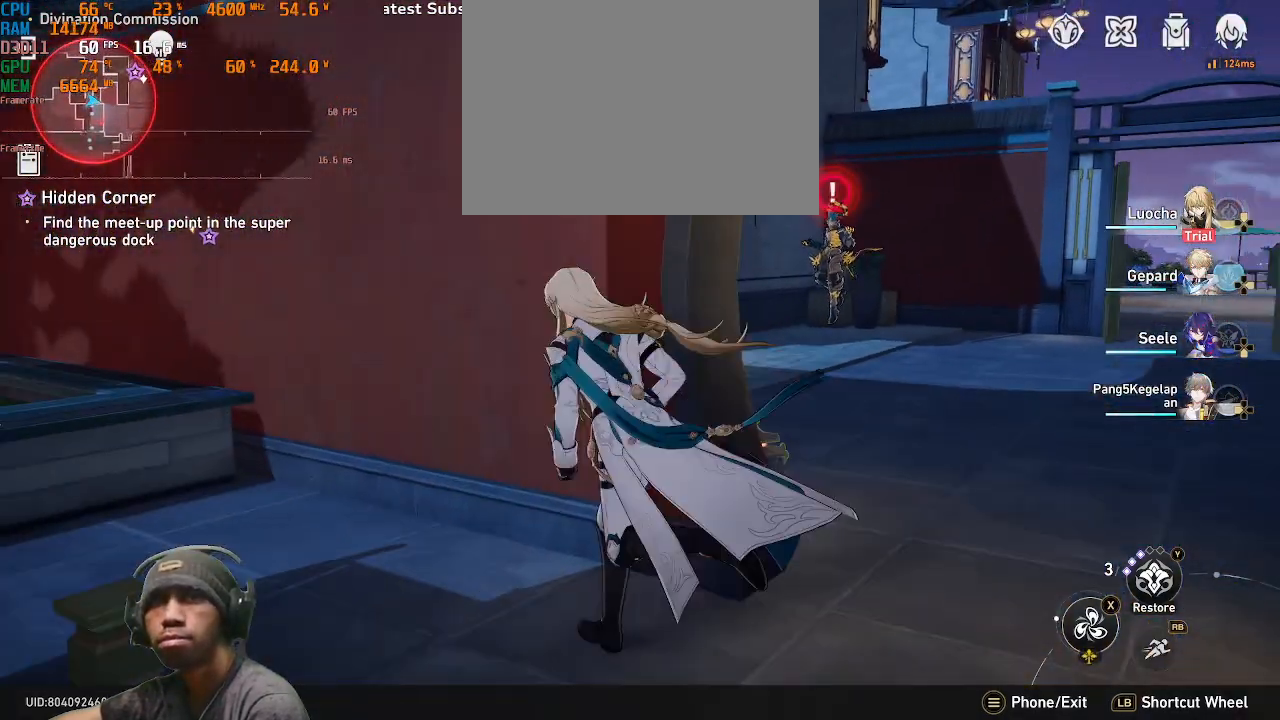
{"buttons": [], "left_stick": "center", "right_stick": "center", "events": [[83, "left_stick", "up"], [250, "left_stick", "center"]]}
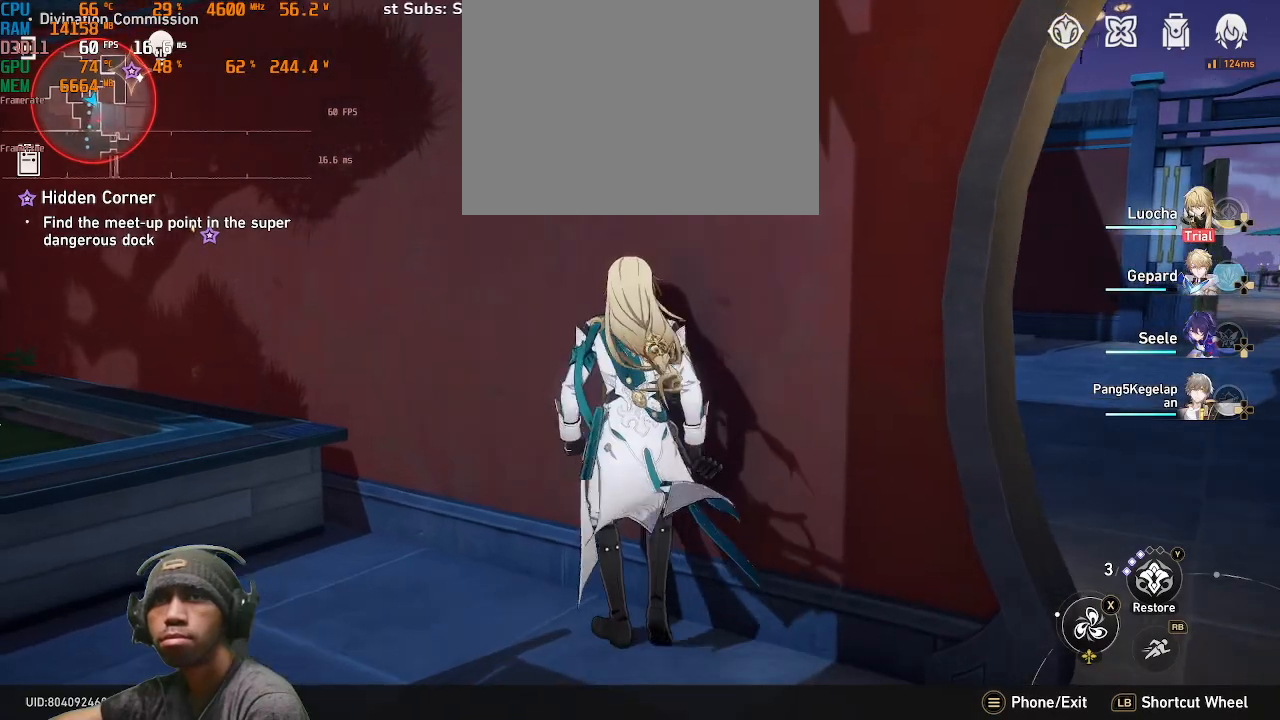
{"buttons": [], "left_stick": "center", "right_stick": "left", "events": [[217, "left_stick", "right"], [383, "left_stick", "center"], [483, "right_stick", "left"]]}
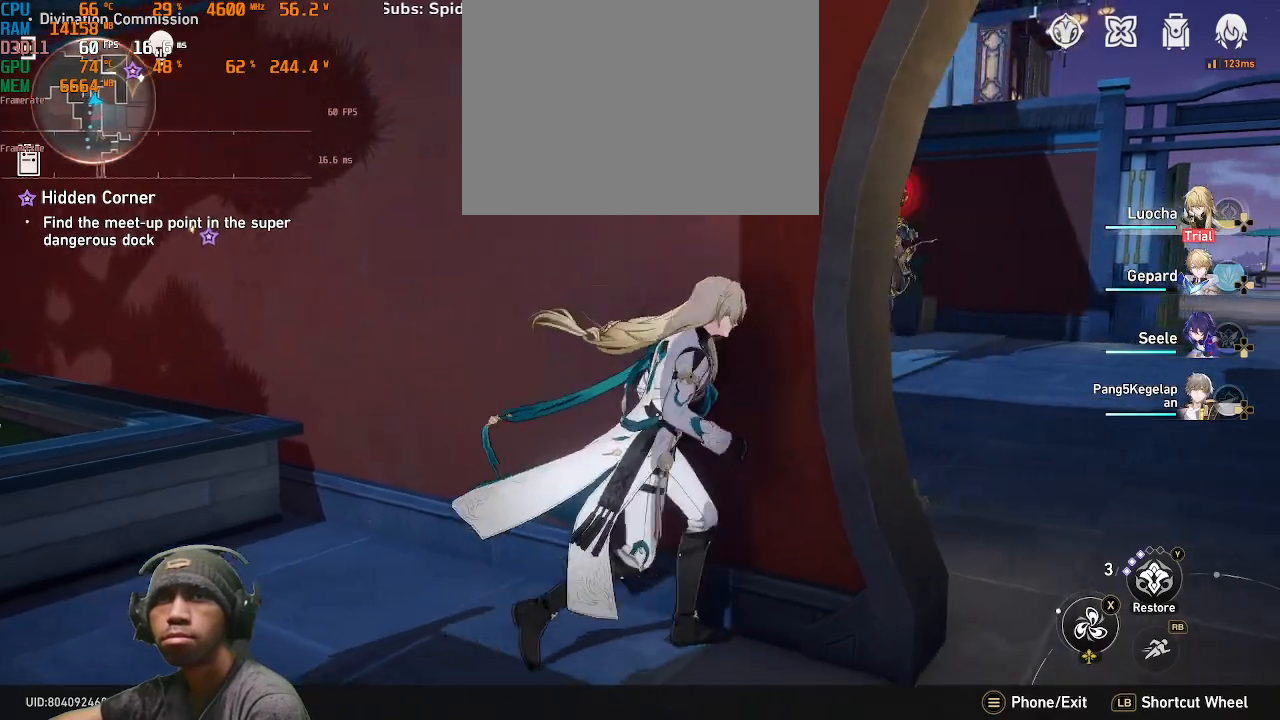
{"buttons": [], "left_stick": "center", "right_stick": "center", "events": [[100, "right_stick", "center"]]}